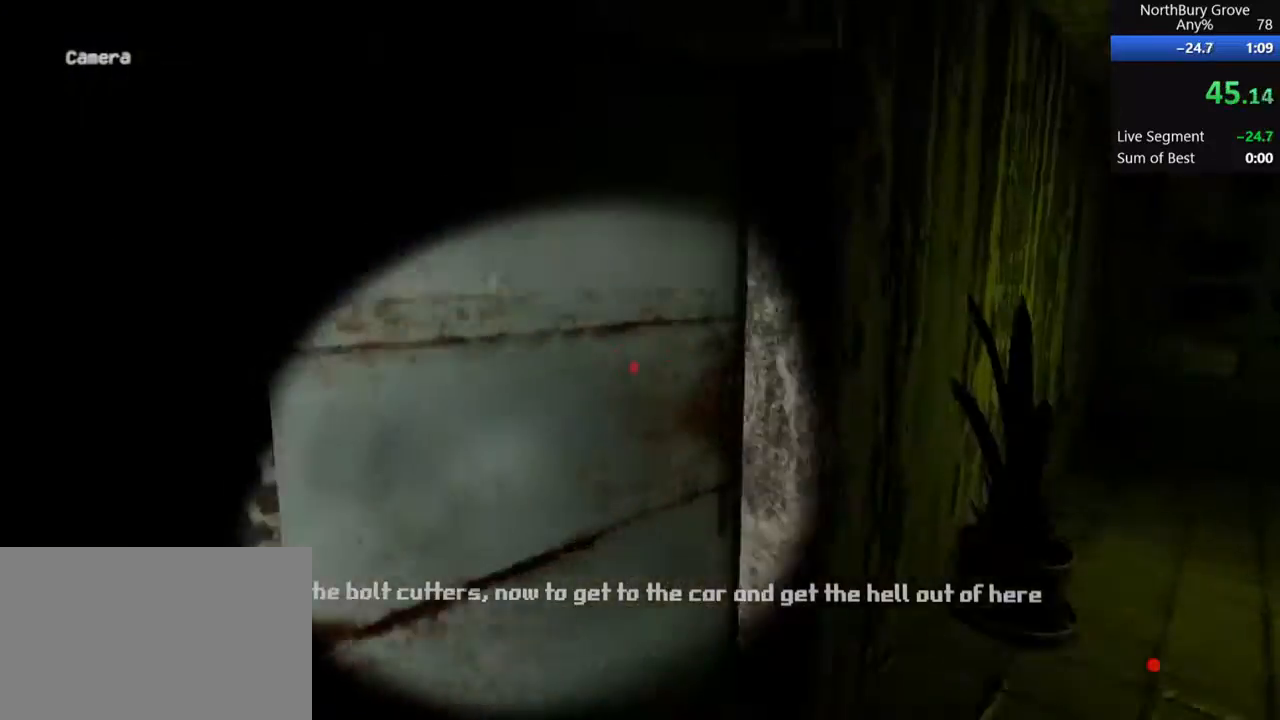
Gameplay with keyboard and mouse; each line is a JSON object with the keys and mouse buttons held at the frame after it. "events" lists presses ("down") and releases ("up") of "1", "2", "3", "4", "5", "a", "alt", "c", "ctrl", "d", "e", "f", "q", "r", "s", "shift", "space", "tab", "v", "w", "x", "z", "mouse_left", "mouse_middle", "mouse_right", "mouse_wheel_up" and "mouse_wheel_down" between this image and that frame as [ms after this image, input, new state], when the widget could be followed in between. "mouse_left", "mouse_middle", "mouse_right", "mouse_wheel_up", "mouse_wheel_down" = the "left", "middle", "right", "wheel_up", "wheel_down" buttons of the "mouse" list. No other keys are recorded. Mouse movement is not recorded.
{"keys": ["shift", "w"], "mouse": [], "events": [[100, "mouse_left", "down"], [133, "mouse_left", "up"], [233, "mouse_left", "down"], [333, "mouse_left", "up"]]}
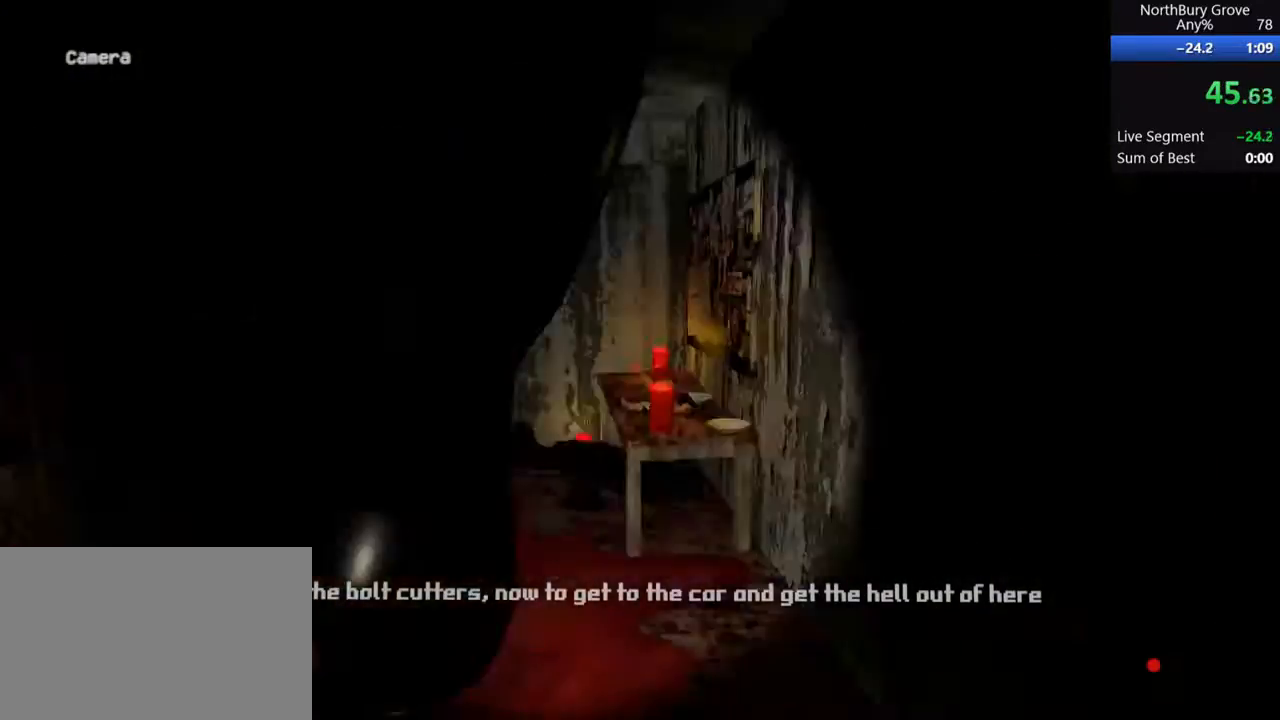
{"keys": ["shift", "space", "w"], "mouse": [], "events": [[333, "space", "down"]]}
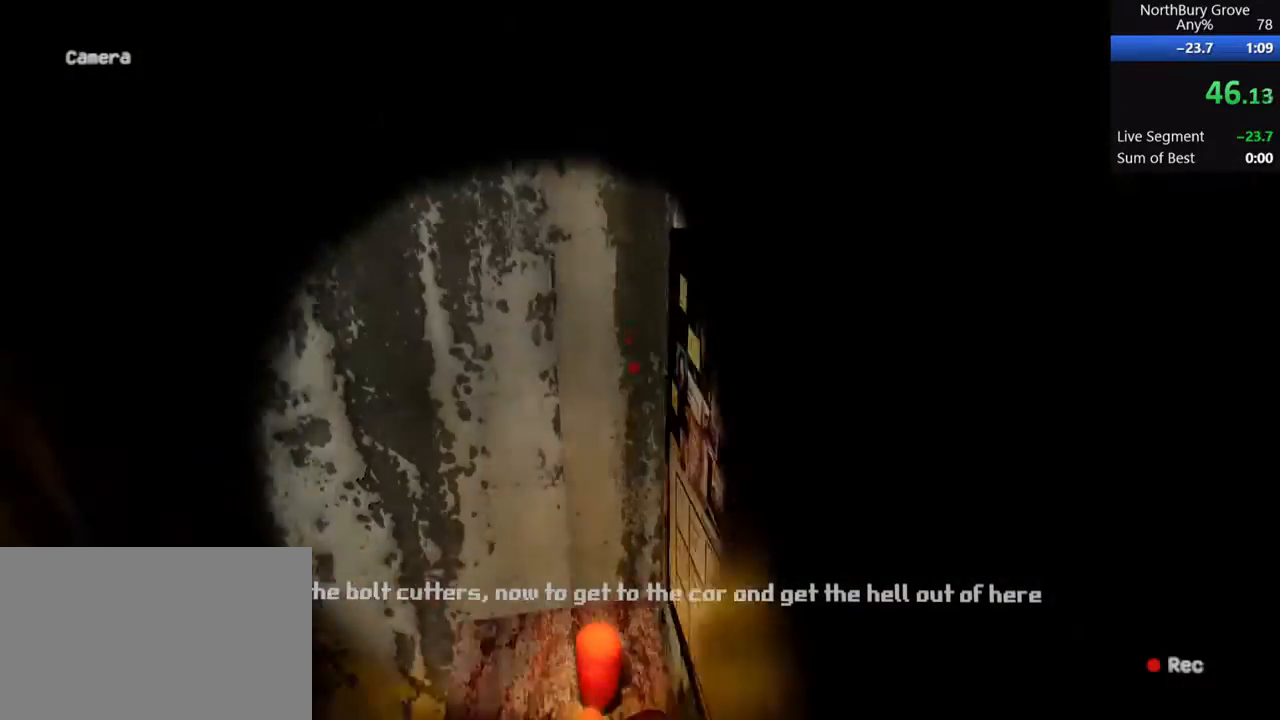
{"keys": ["ctrl", "shift", "w"], "mouse": [], "events": [[100, "space", "up"], [300, "ctrl", "down"]]}
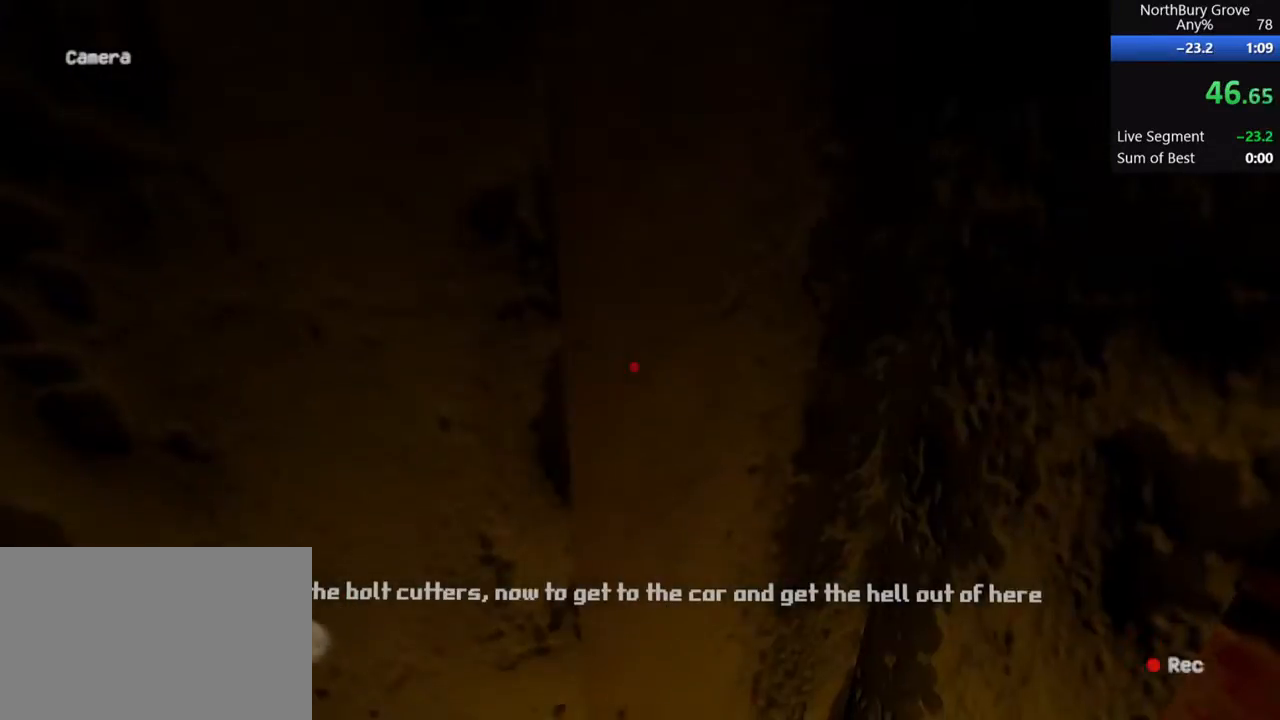
{"keys": ["shift", "w"], "mouse": [], "events": [[33, "ctrl", "up"]]}
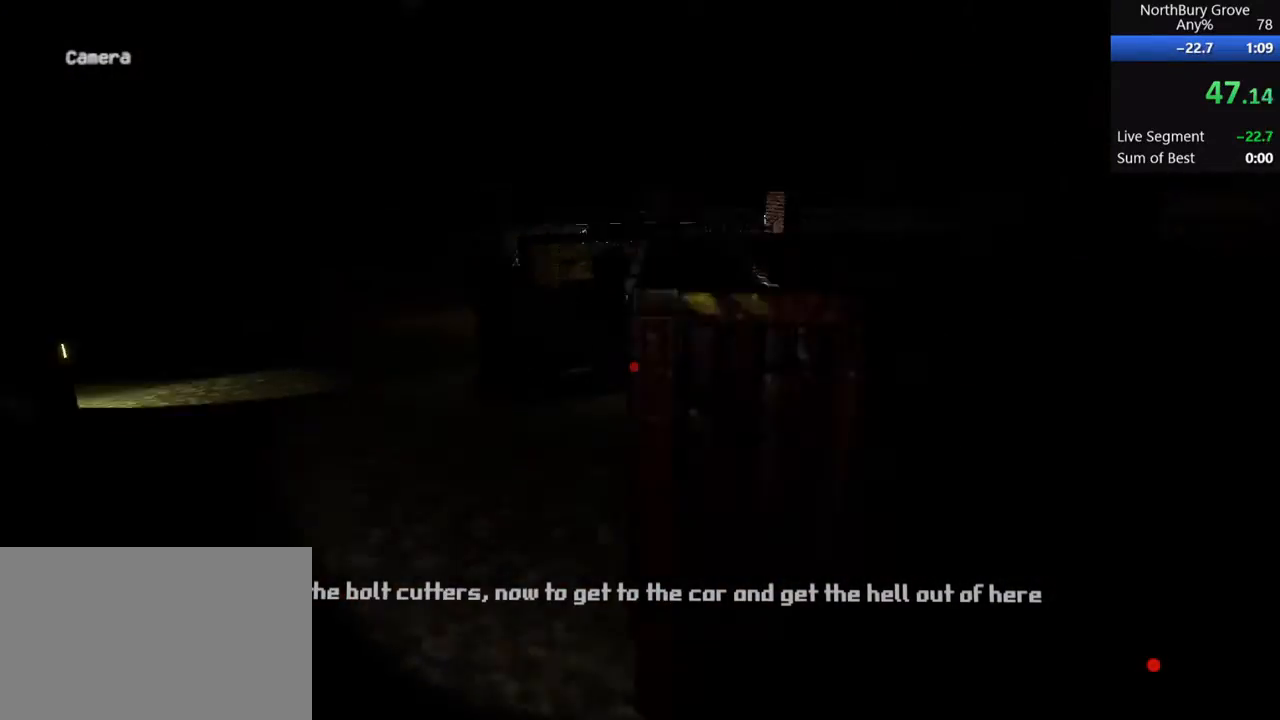
{"keys": ["shift", "w"], "mouse": [], "events": []}
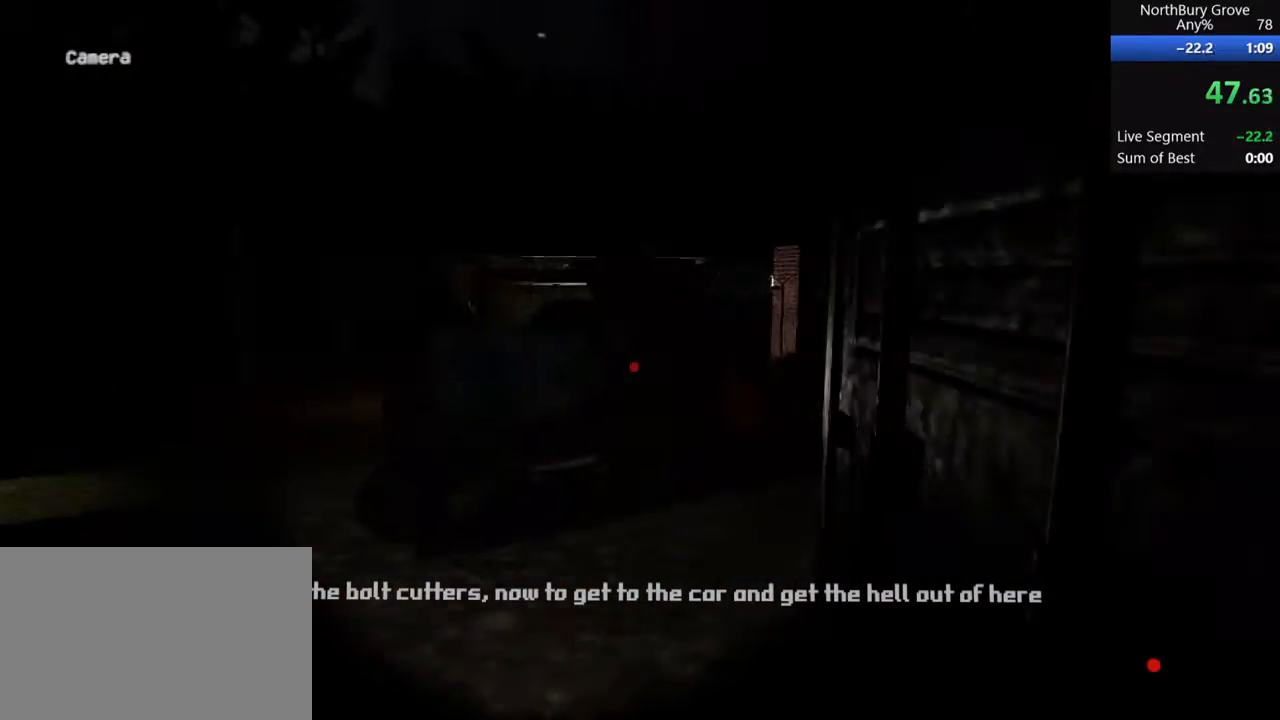
{"keys": ["shift", "space", "w"], "mouse": [], "events": [[367, "space", "down"]]}
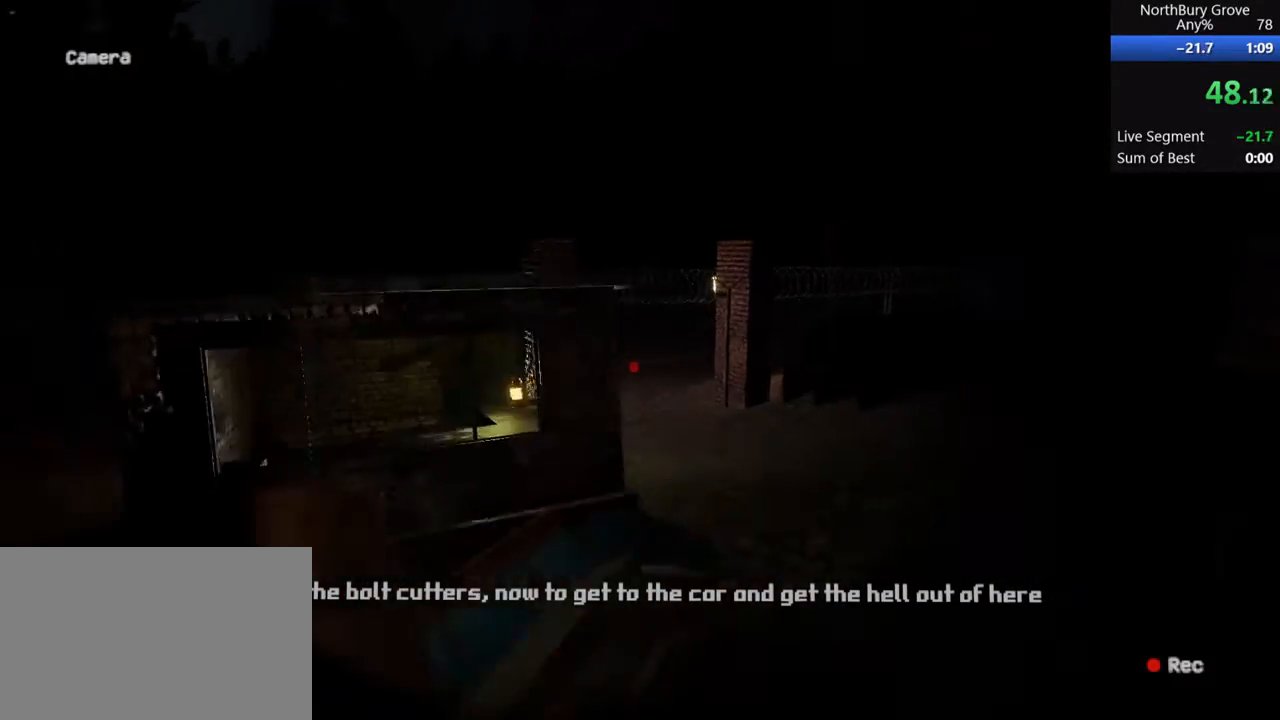
{"keys": ["ctrl", "shift", "space", "w"], "mouse": [], "events": [[33, "space", "up"], [333, "space", "down"], [400, "ctrl", "down"]]}
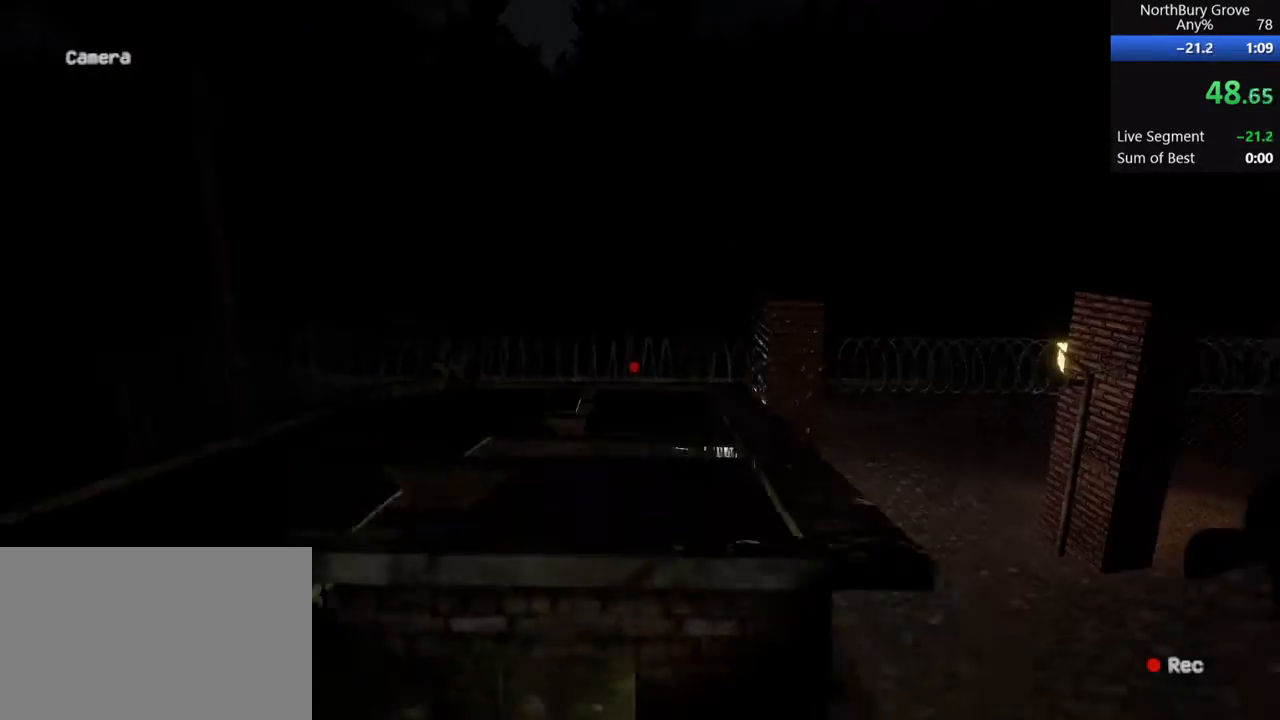
{"keys": ["shift", "w"], "mouse": [], "events": [[67, "space", "up"], [133, "space", "down"], [300, "space", "up"], [467, "ctrl", "up"]]}
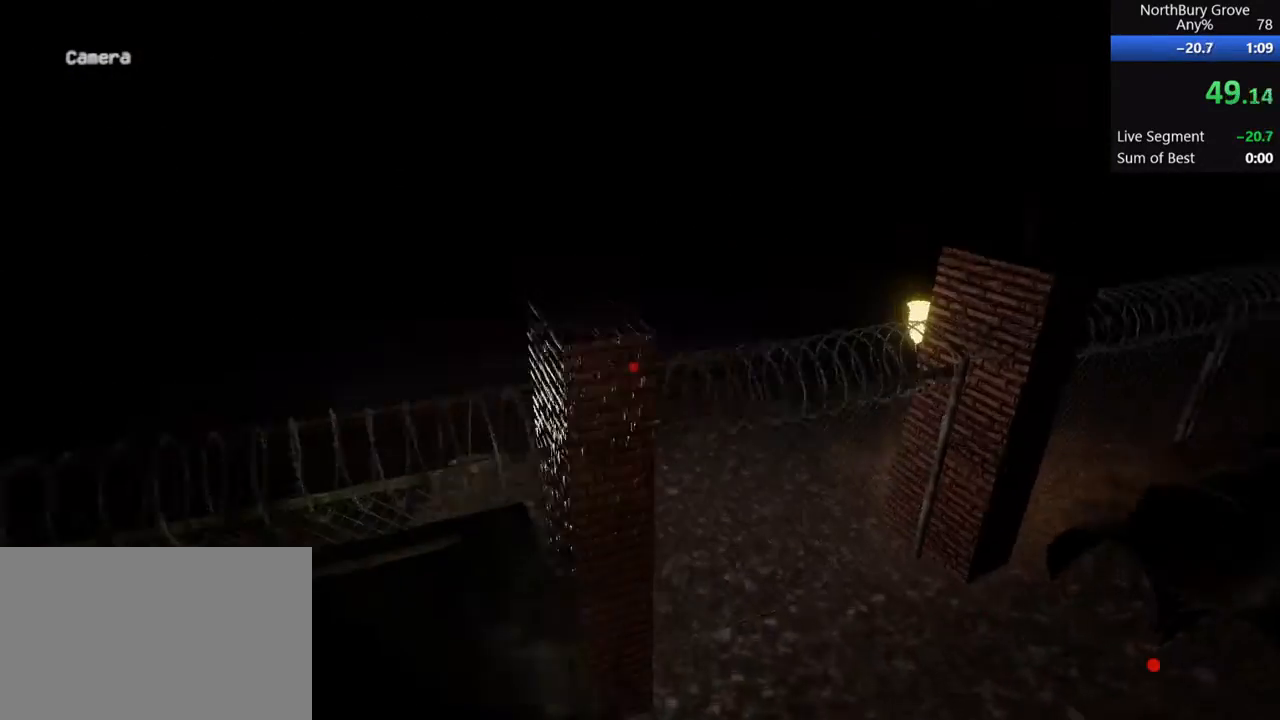
{"keys": ["ctrl", "d", "shift"], "mouse": [], "events": [[100, "ctrl", "down"], [167, "s", "down"], [200, "w", "up"], [400, "s", "up"], [467, "d", "down"]]}
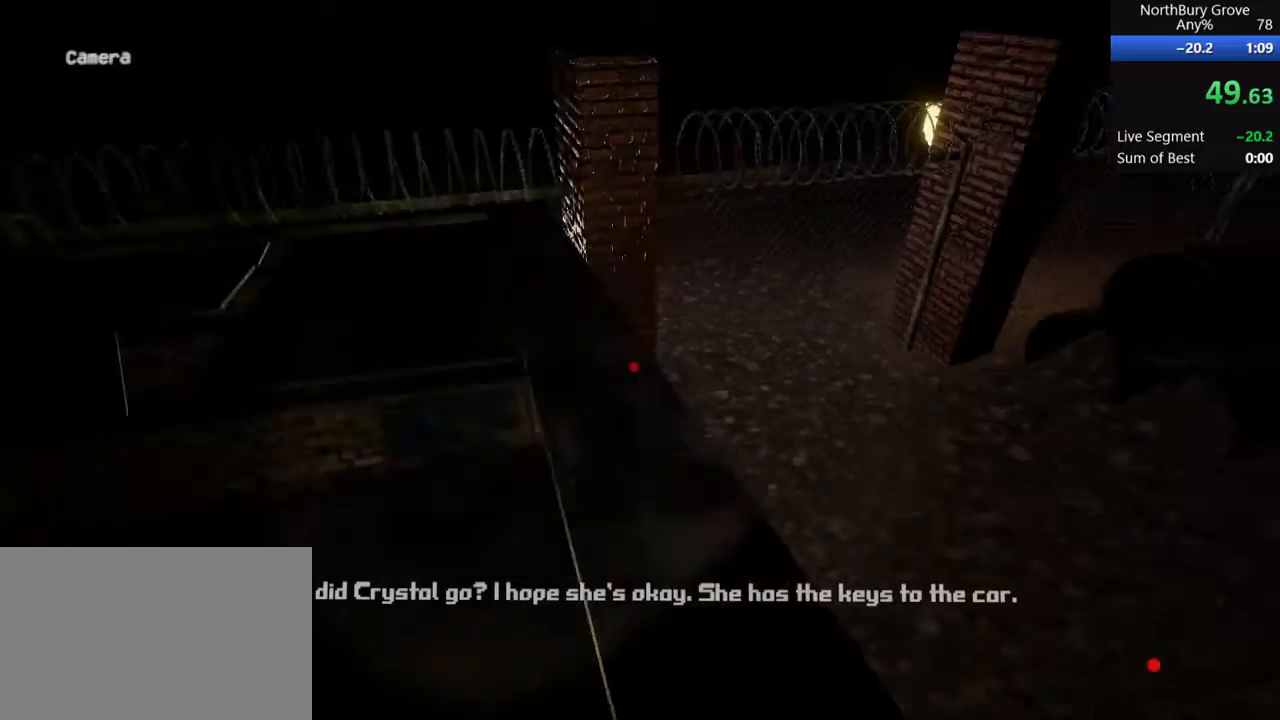
{"keys": ["shift", "space", "w"], "mouse": [], "events": [[33, "d", "up"], [67, "ctrl", "up"], [100, "w", "down"], [500, "space", "down"]]}
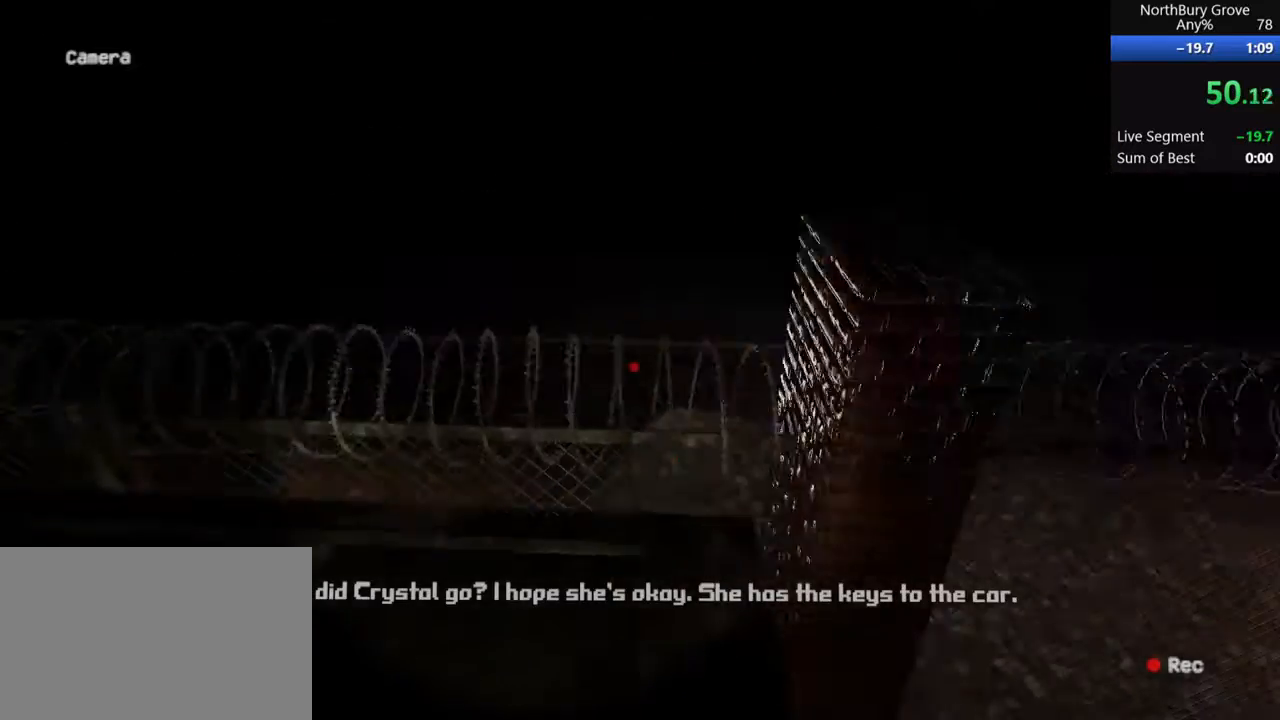
{"keys": ["shift", "w"], "mouse": [], "events": [[133, "ctrl", "down"], [167, "space", "up"], [433, "ctrl", "up"]]}
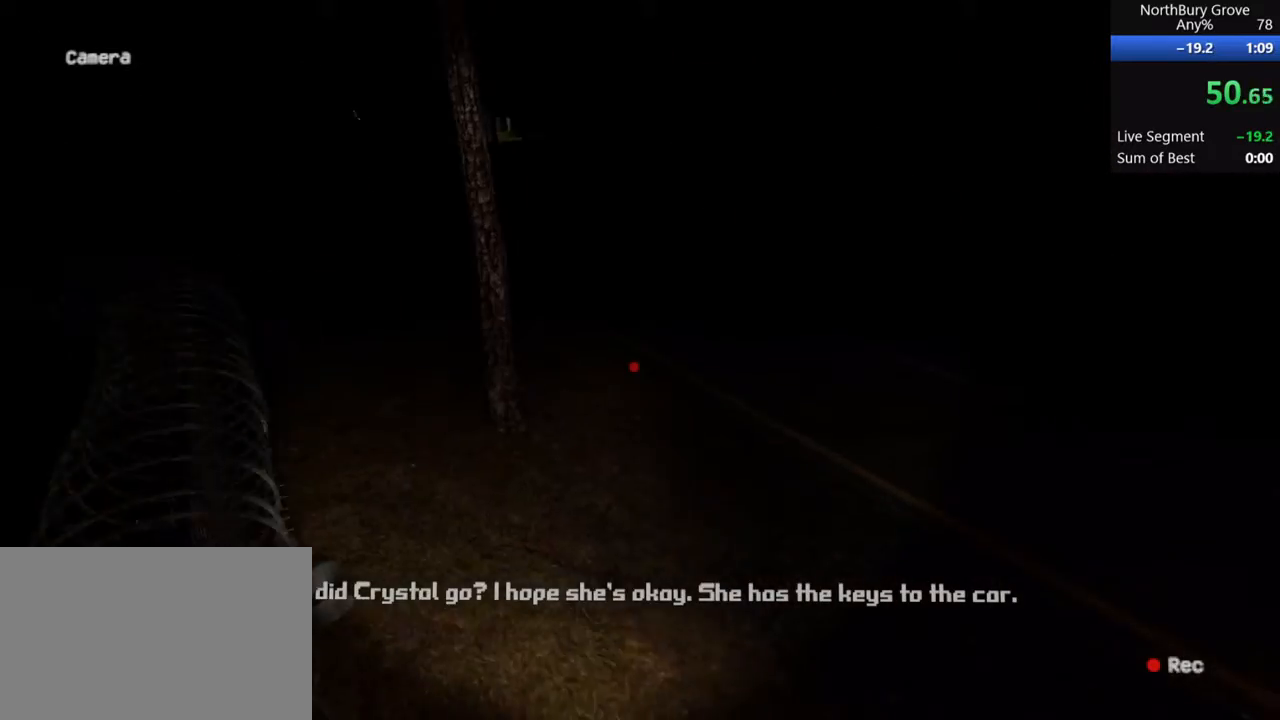
{"keys": ["shift", "w"], "mouse": [], "events": []}
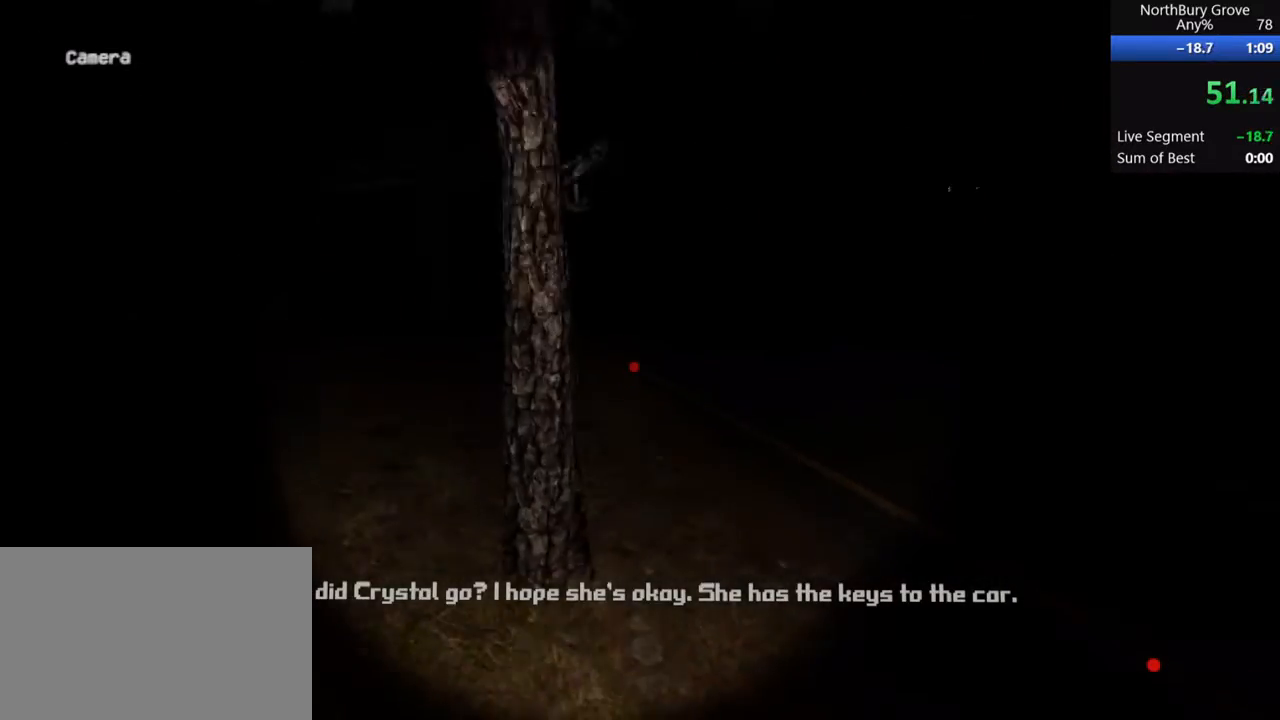
{"keys": ["shift", "w"], "mouse": [], "events": []}
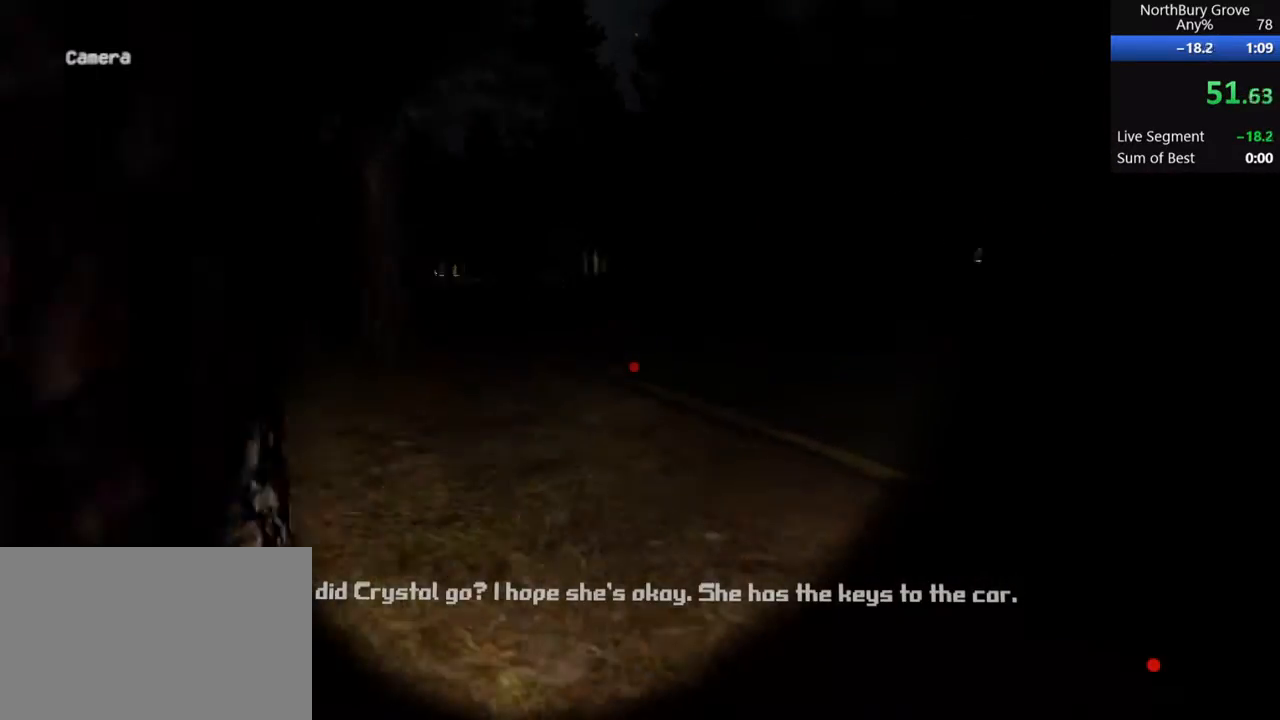
{"keys": ["shift", "w"], "mouse": [], "events": [[367, "space", "down"], [500, "space", "up"]]}
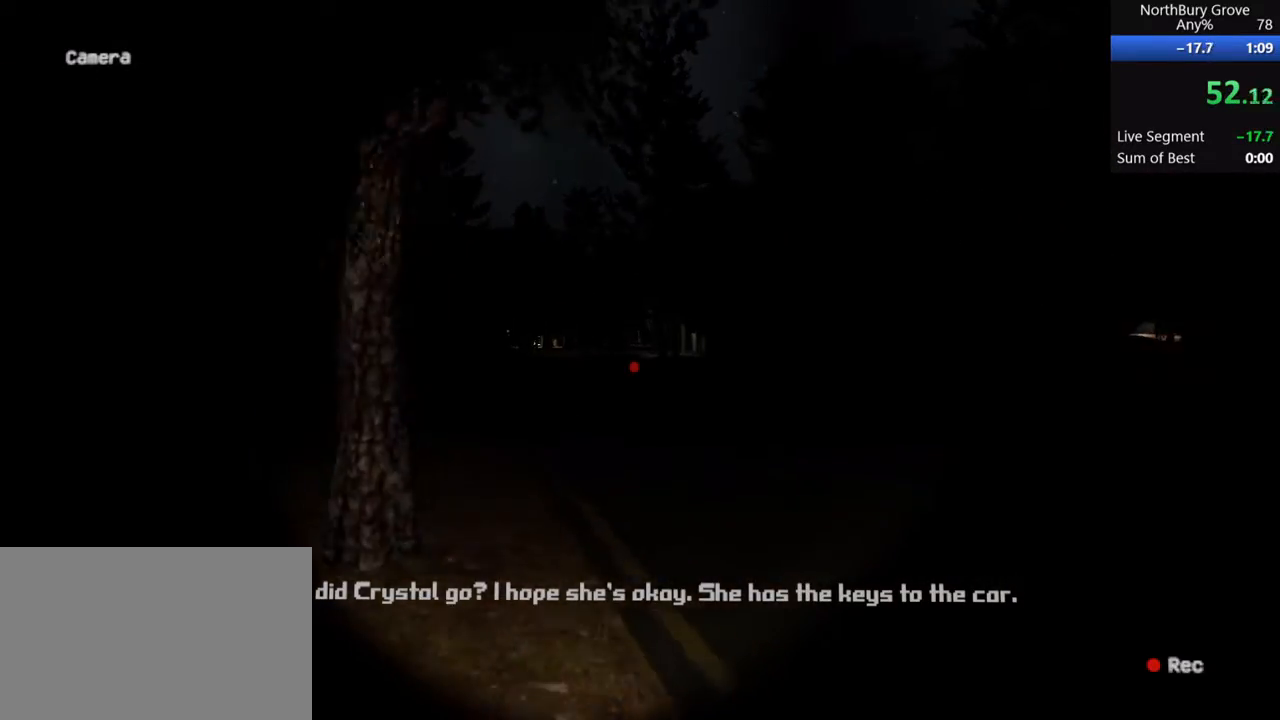
{"keys": ["shift", "w"], "mouse": [], "events": []}
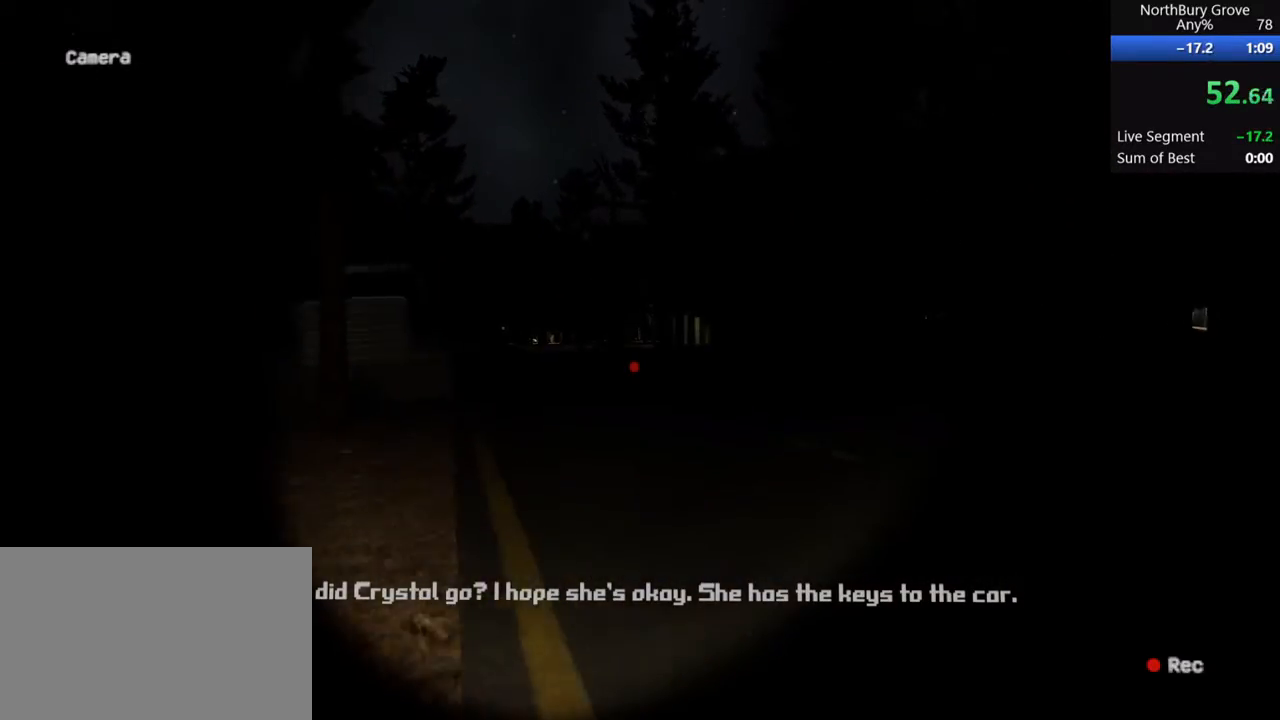
{"keys": ["shift", "w"], "mouse": [], "events": []}
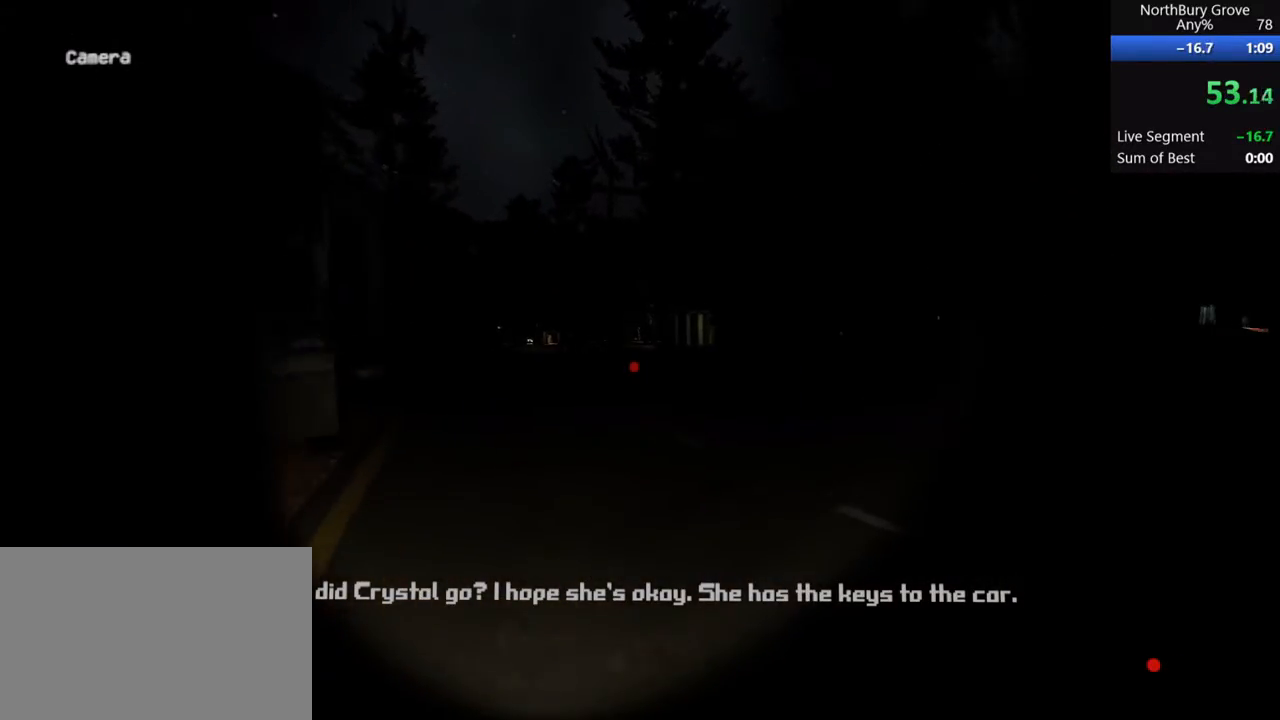
{"keys": ["shift", "w"], "mouse": [], "events": []}
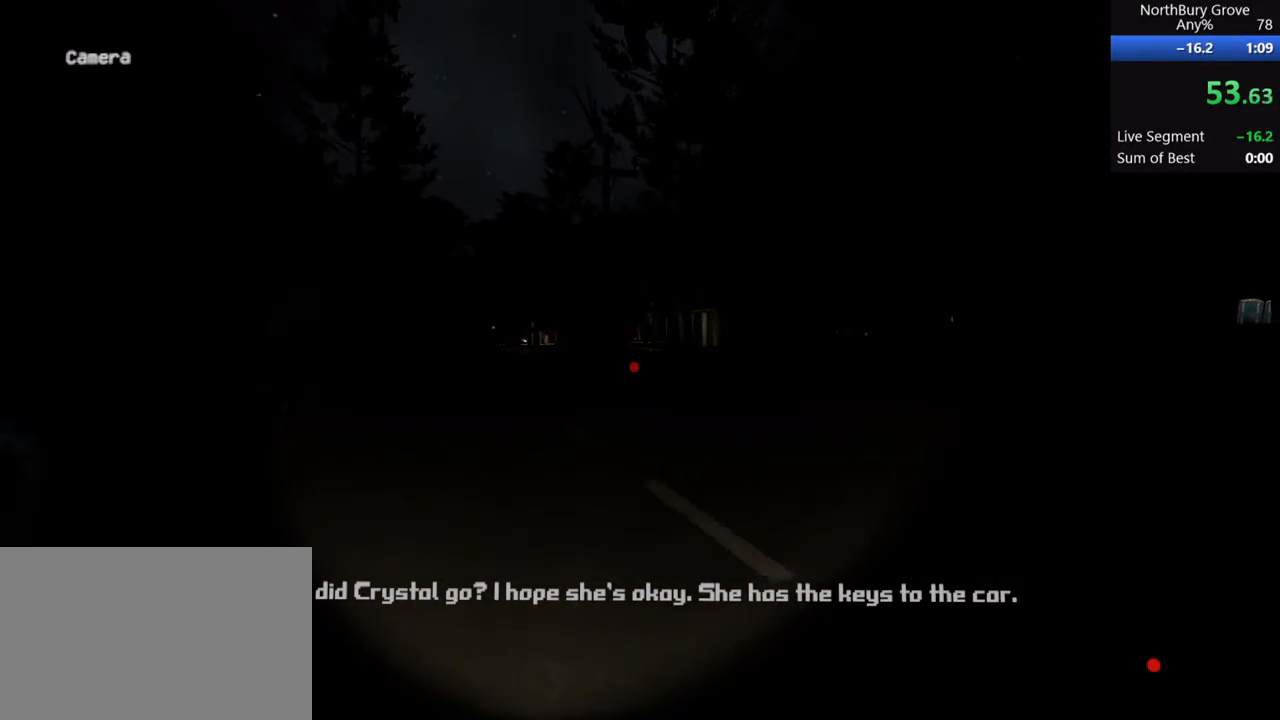
{"keys": ["shift", "w"], "mouse": [], "events": []}
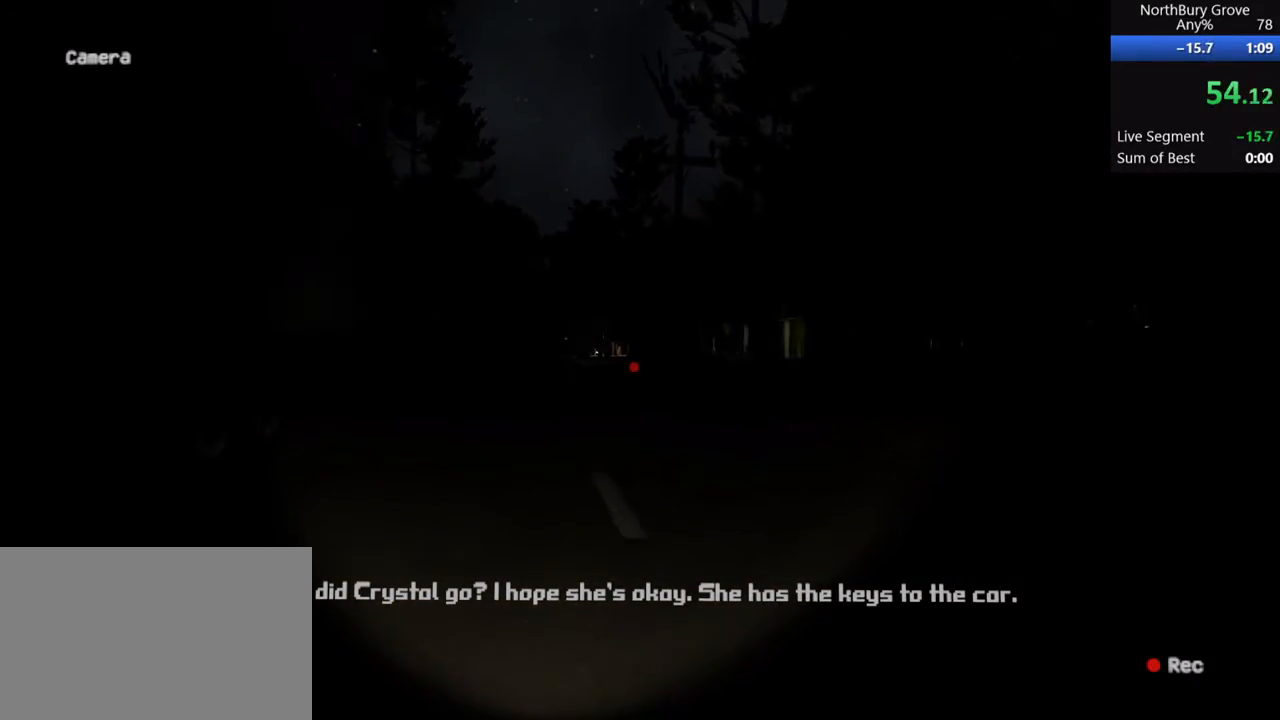
{"keys": ["shift", "w"], "mouse": [], "events": []}
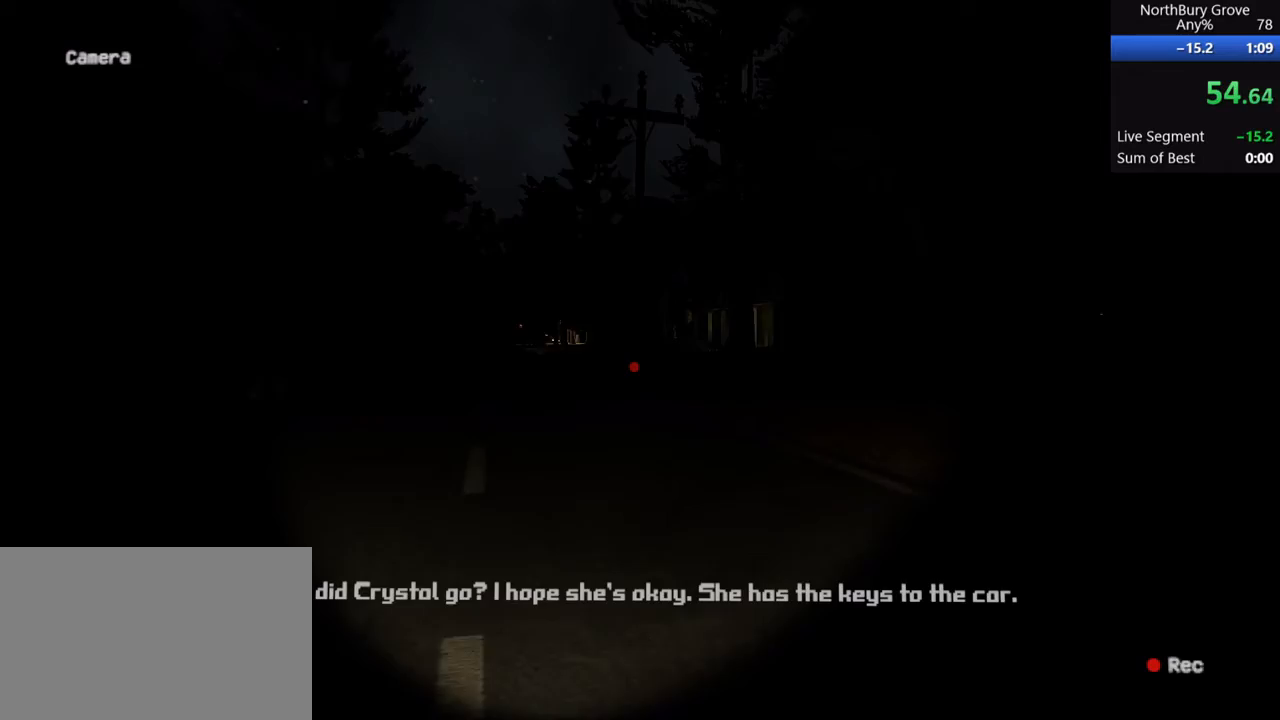
{"keys": ["shift", "w"], "mouse": [], "events": [[100, "space", "down"], [233, "space", "up"]]}
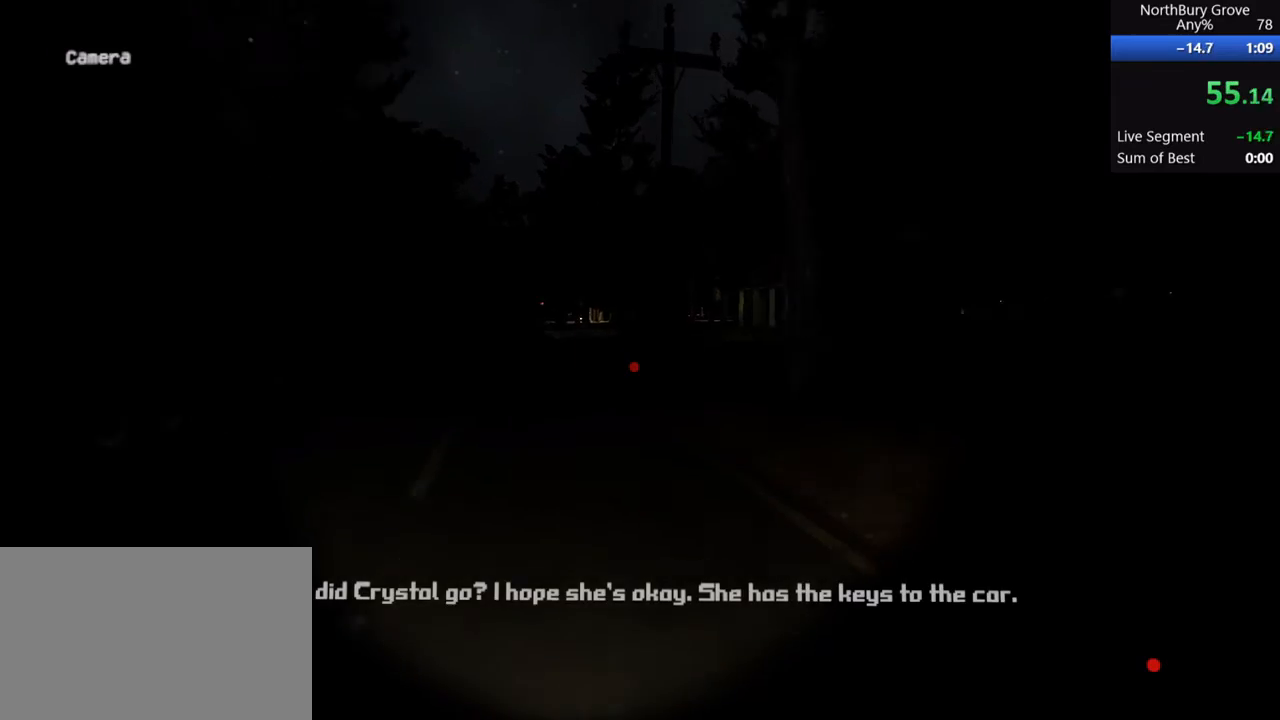
{"keys": ["shift", "w"], "mouse": [], "events": [[200, "space", "down"], [333, "space", "up"]]}
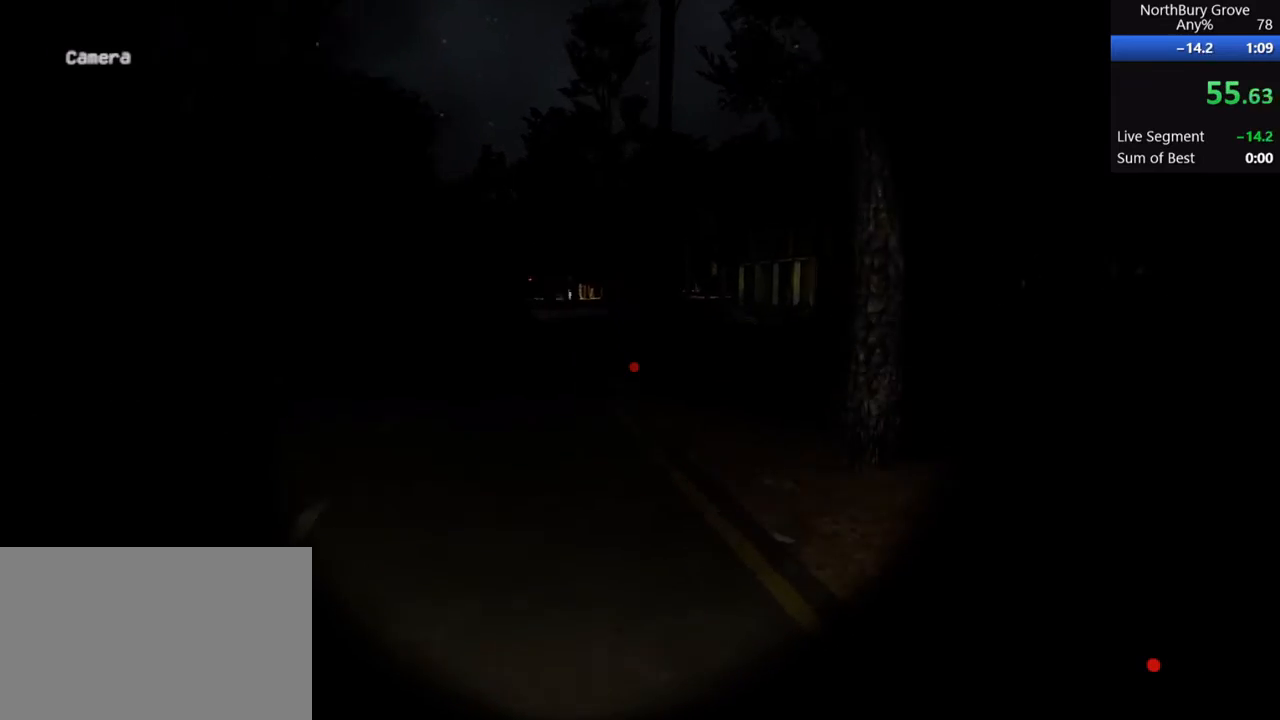
{"keys": ["shift", "w"], "mouse": [], "events": [[267, "space", "down"], [400, "space", "up"]]}
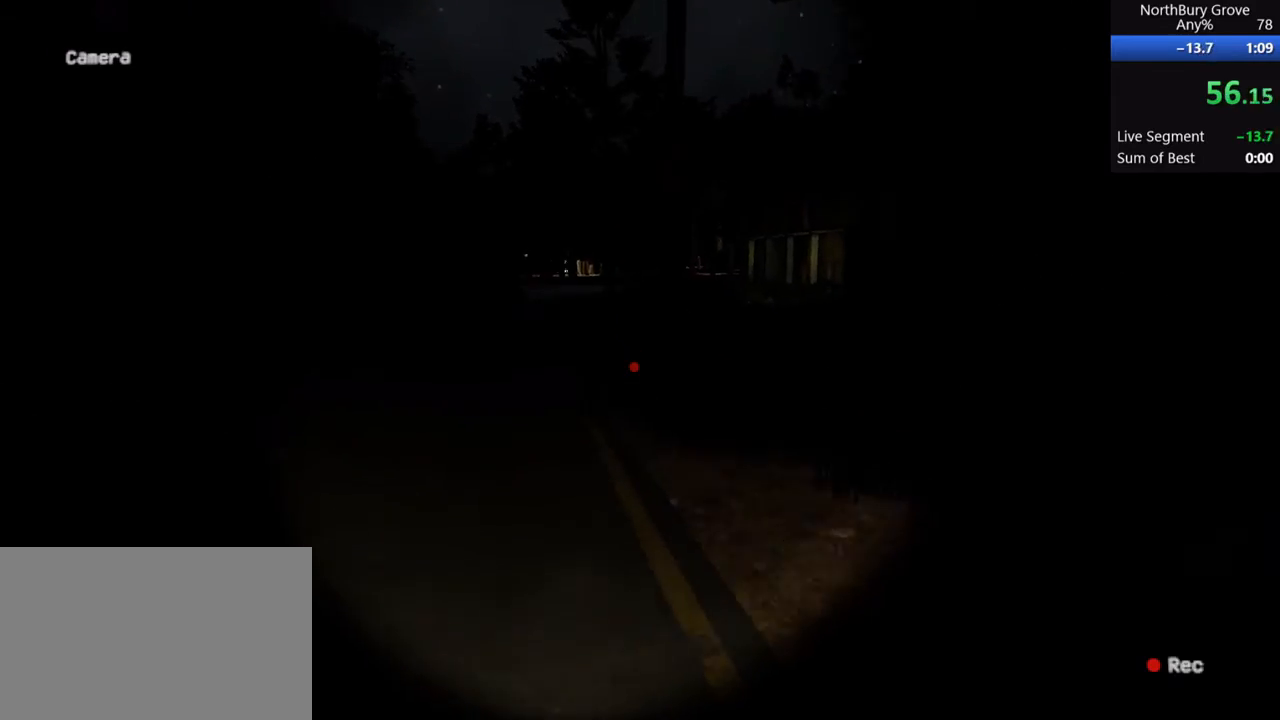
{"keys": ["shift", "w"], "mouse": [], "events": [[300, "space", "down"], [433, "space", "up"]]}
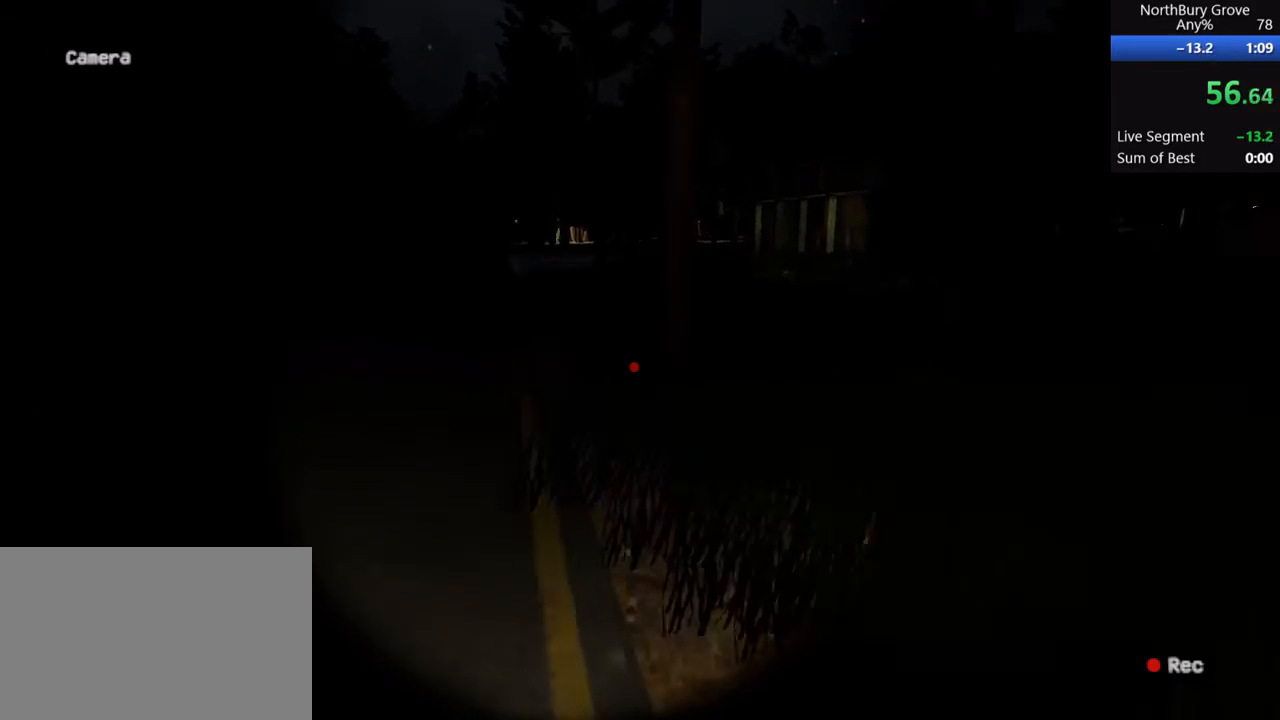
{"keys": ["shift", "space", "w"], "mouse": [], "events": [[400, "space", "down"]]}
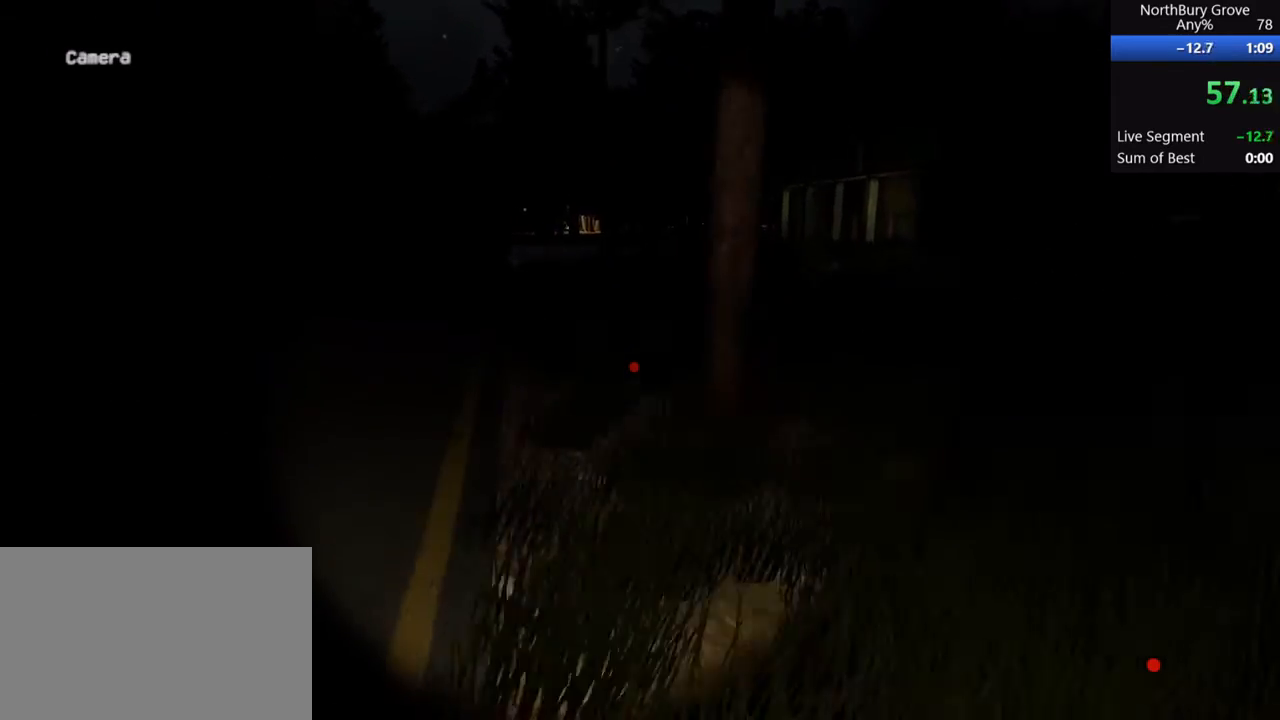
{"keys": ["shift", "w"], "mouse": [], "events": [[33, "space", "up"]]}
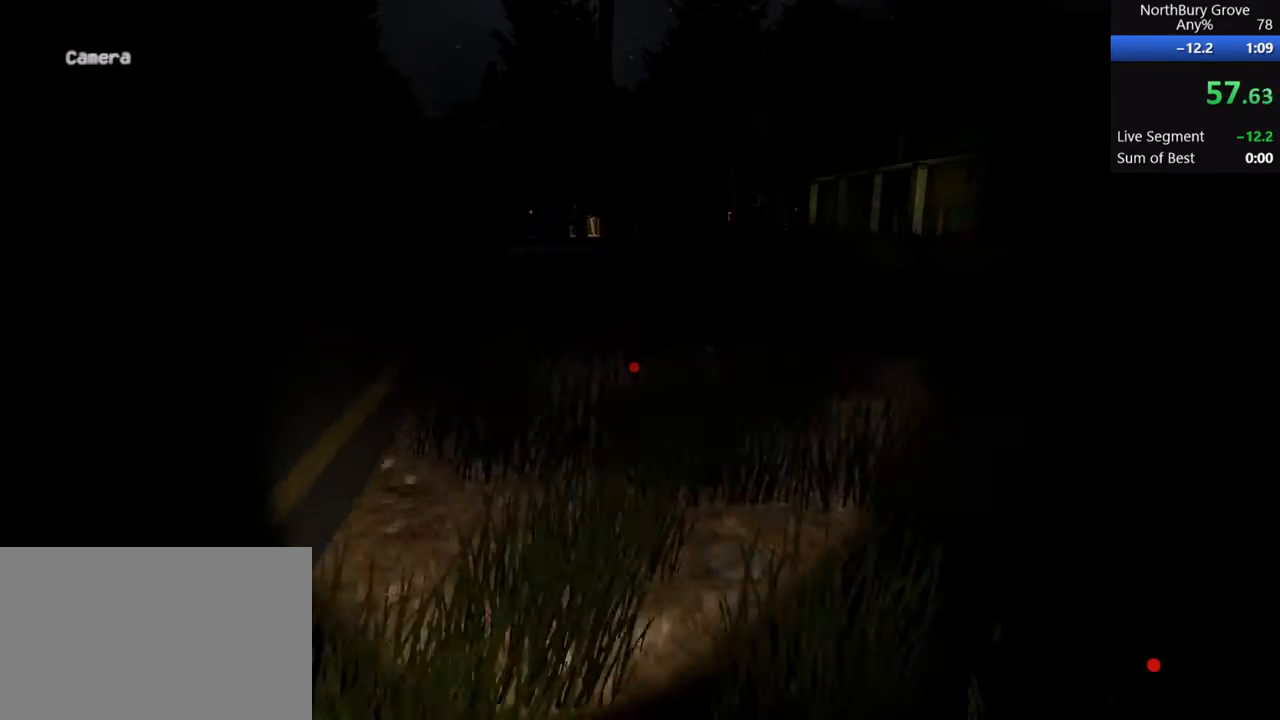
{"keys": ["shift", "w"], "mouse": [], "events": []}
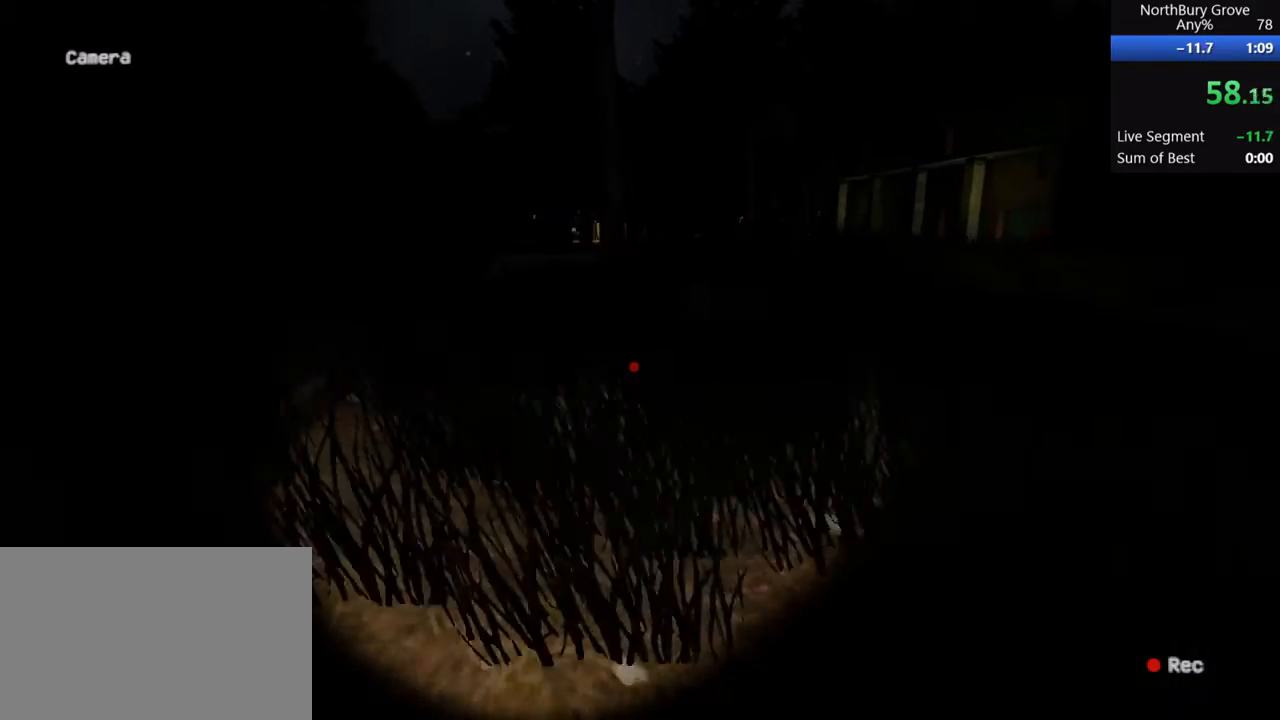
{"keys": ["shift", "w"], "mouse": [], "events": []}
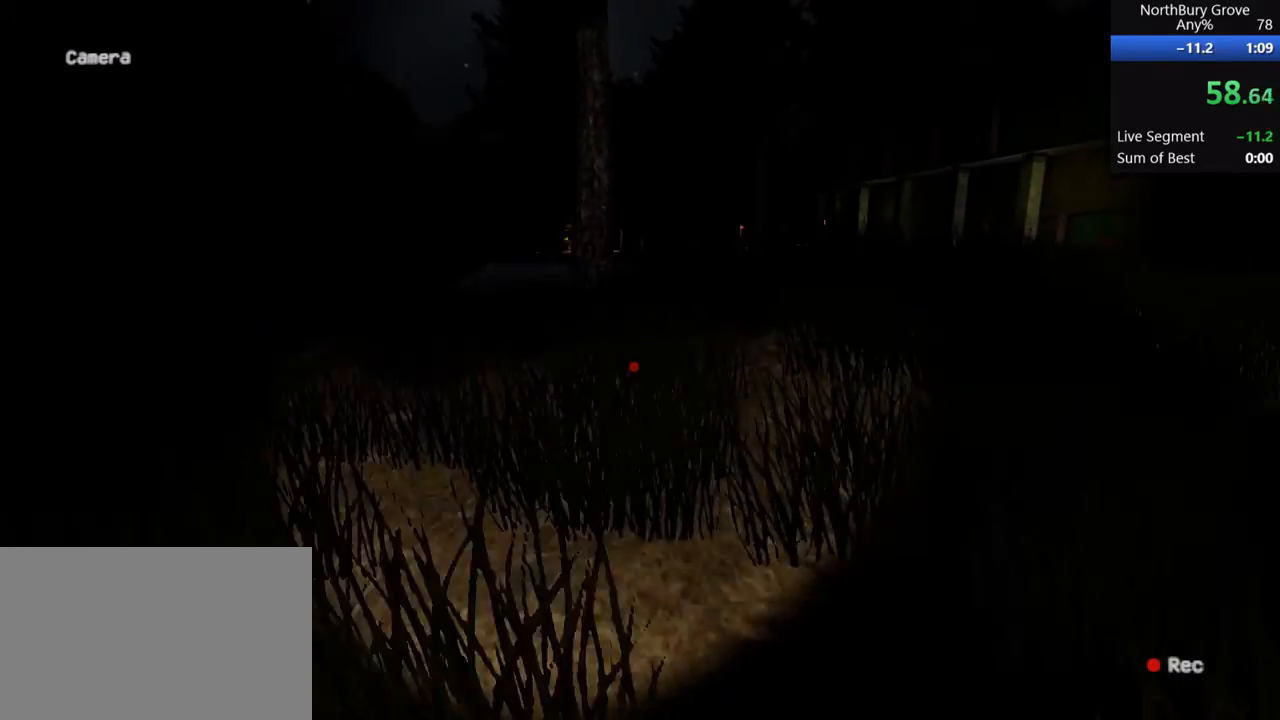
{"keys": ["shift", "w"], "mouse": [], "events": []}
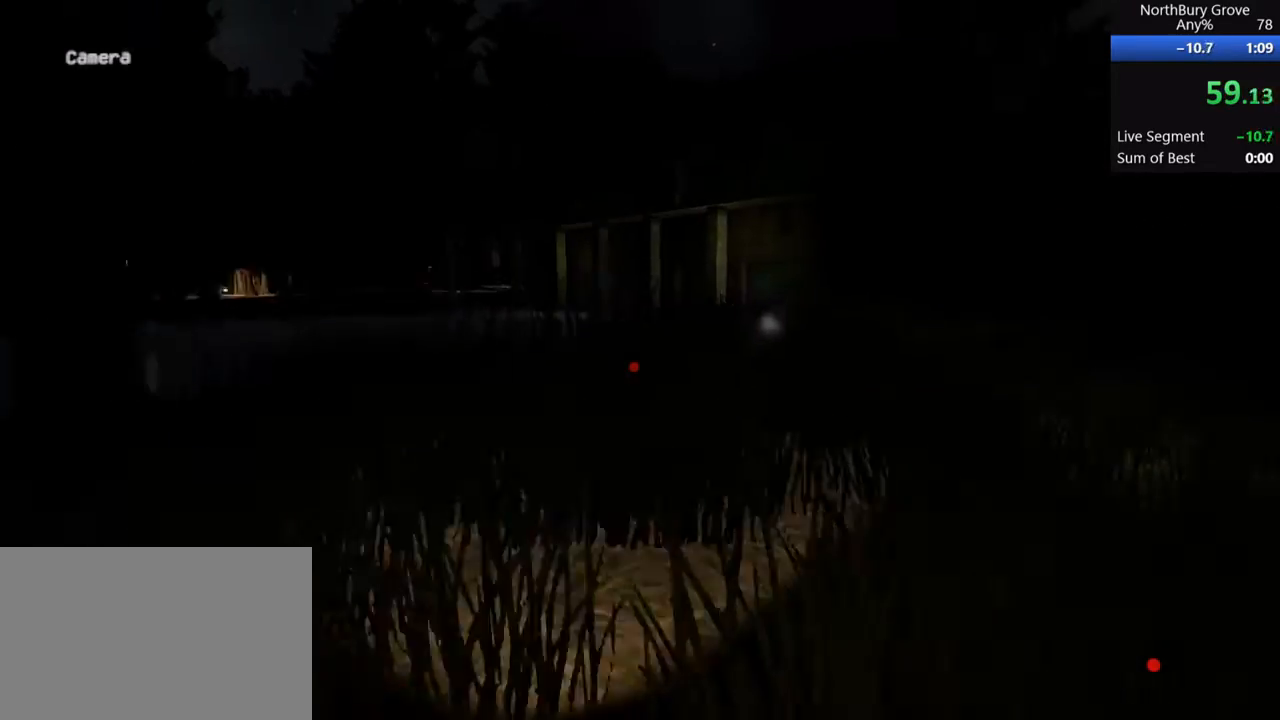
{"keys": ["shift", "w"], "mouse": [], "events": []}
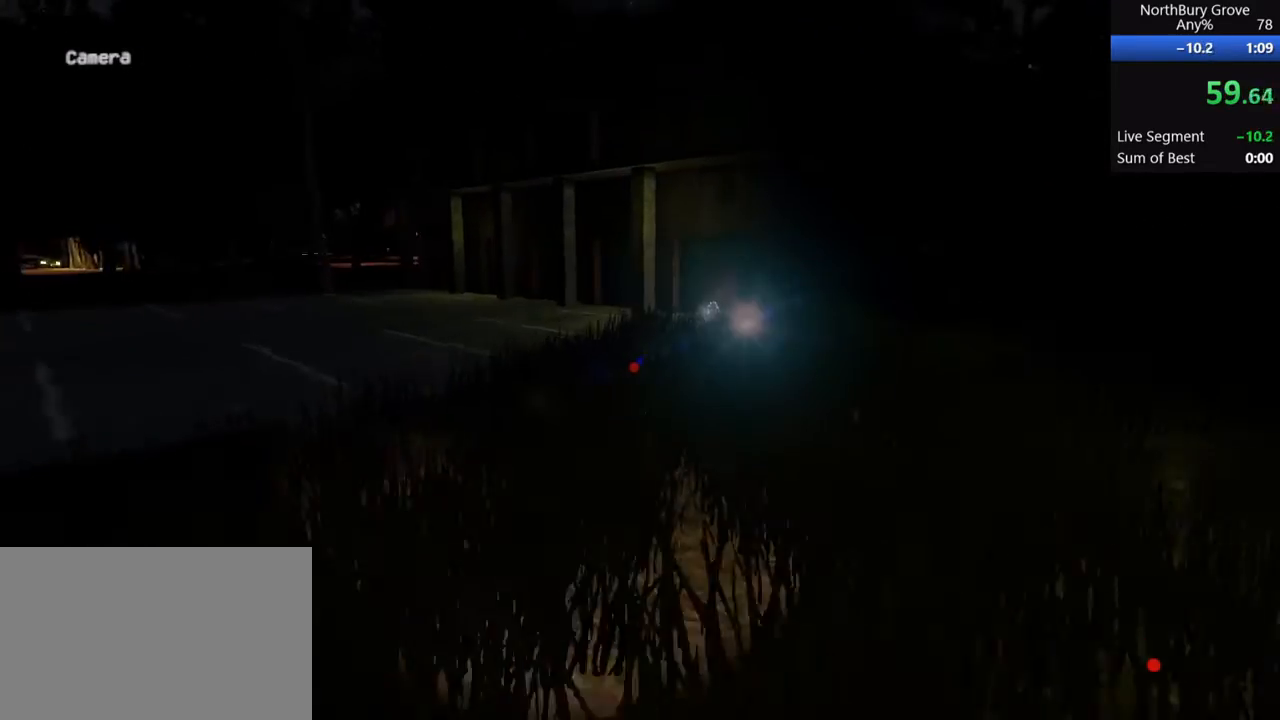
{"keys": ["shift", "w"], "mouse": [], "events": []}